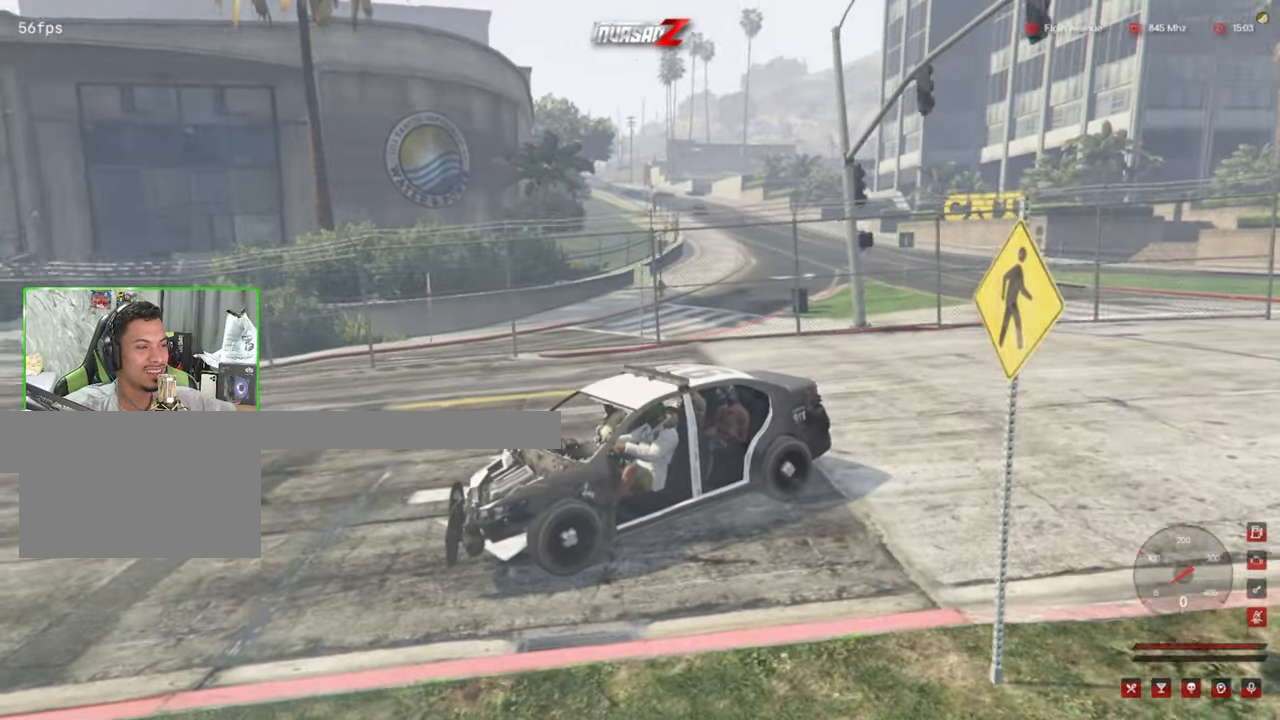
Gameplay with keyboard and mouse; each line is a JSON object with the keys and mouse buttons held at the frame after it. "events" lists presses ("down") and releases ("up") of "1", "2", "3", "4", "5", "a", "alt", "c", "caps_lock", "ctrl", "d", "e", "f", "g", "q", "r", "s", "shift", "space", "t", "tab", "v", "w", "x", "z", "mouse_left", "mouse_wheel" and "mouse_right" between this image and that frame as [ms after this image, input, new state], when the widget could be followed in between. "mouse_left", "mouse_wheel", "mouse_right" = the "left", "wheel", "right" buttons of the "mouse" list. No other keys are recorded. "wheel" means that the mouse wheel is clicked or scrolled. "mouse_move" is the direction in which the mouse moves at that frame (one of eight, or "still"), when it could be read.
{"keys": ["s"], "mouse": [], "mouse_move": "still", "events": []}
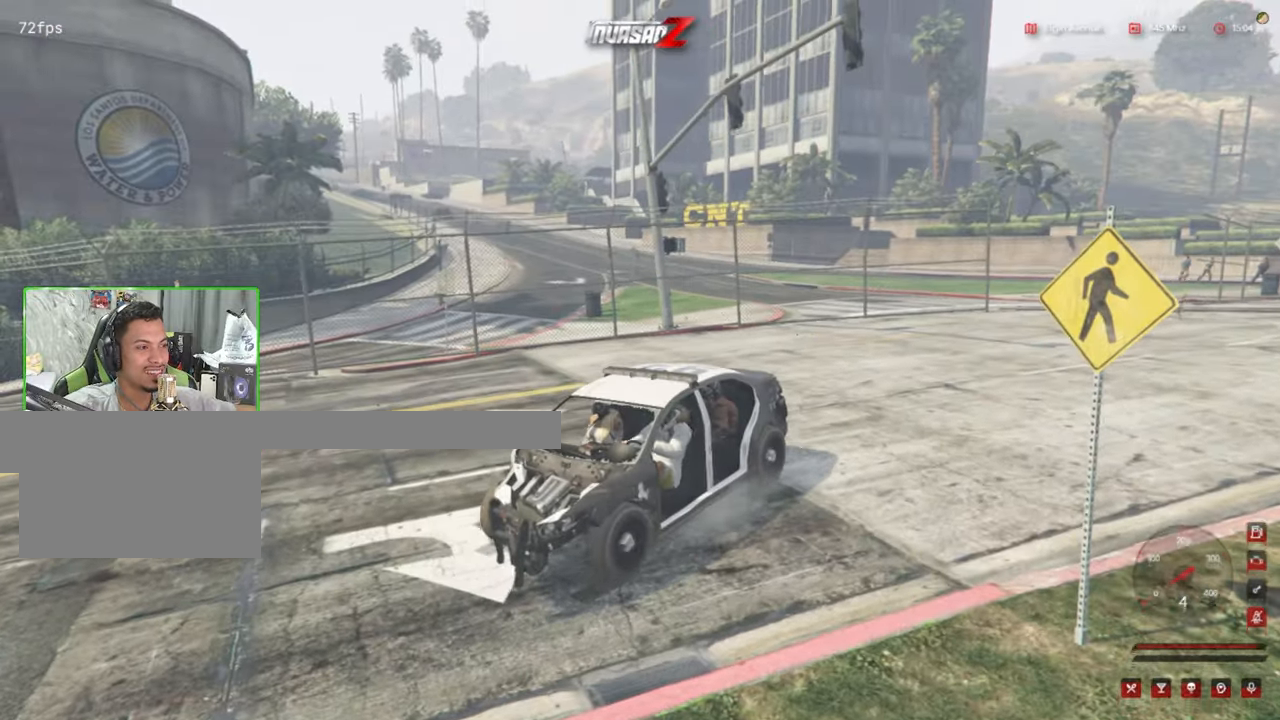
{"keys": ["s"], "mouse": [], "mouse_move": "still", "events": [[50, "a", "down"], [400, "a", "up"]]}
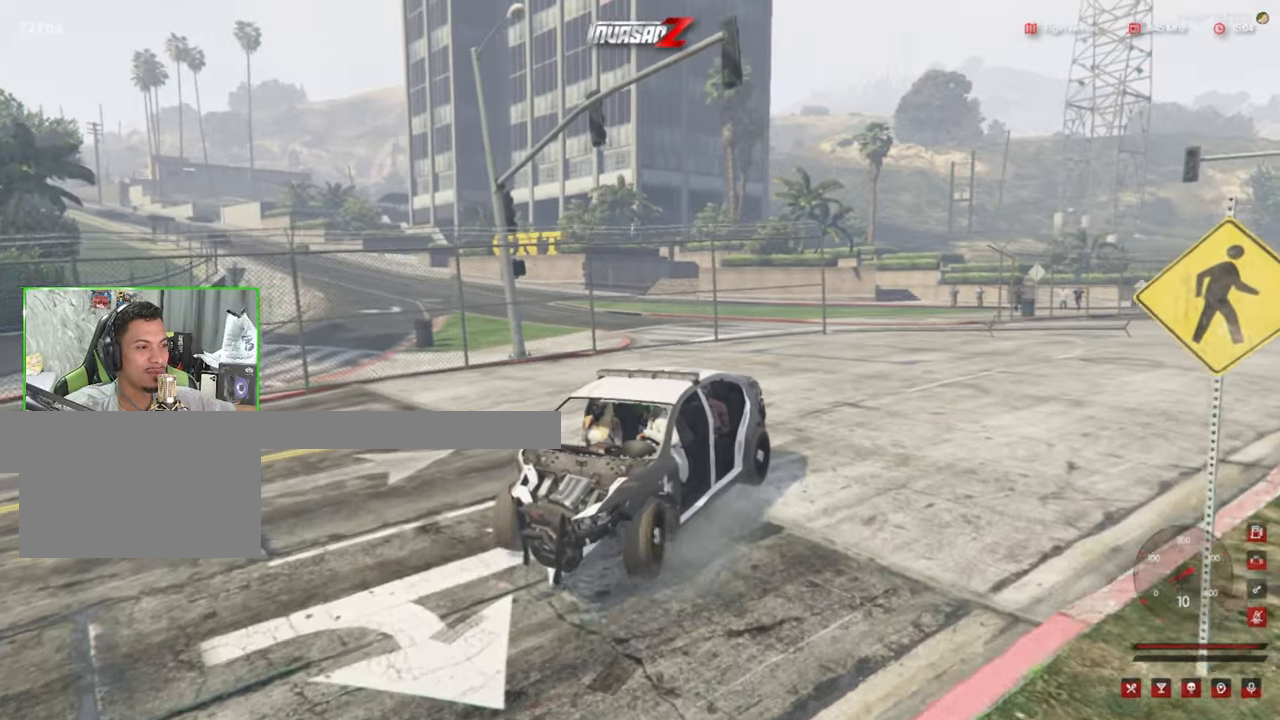
{"keys": ["s"], "mouse": [], "mouse_move": "still", "events": []}
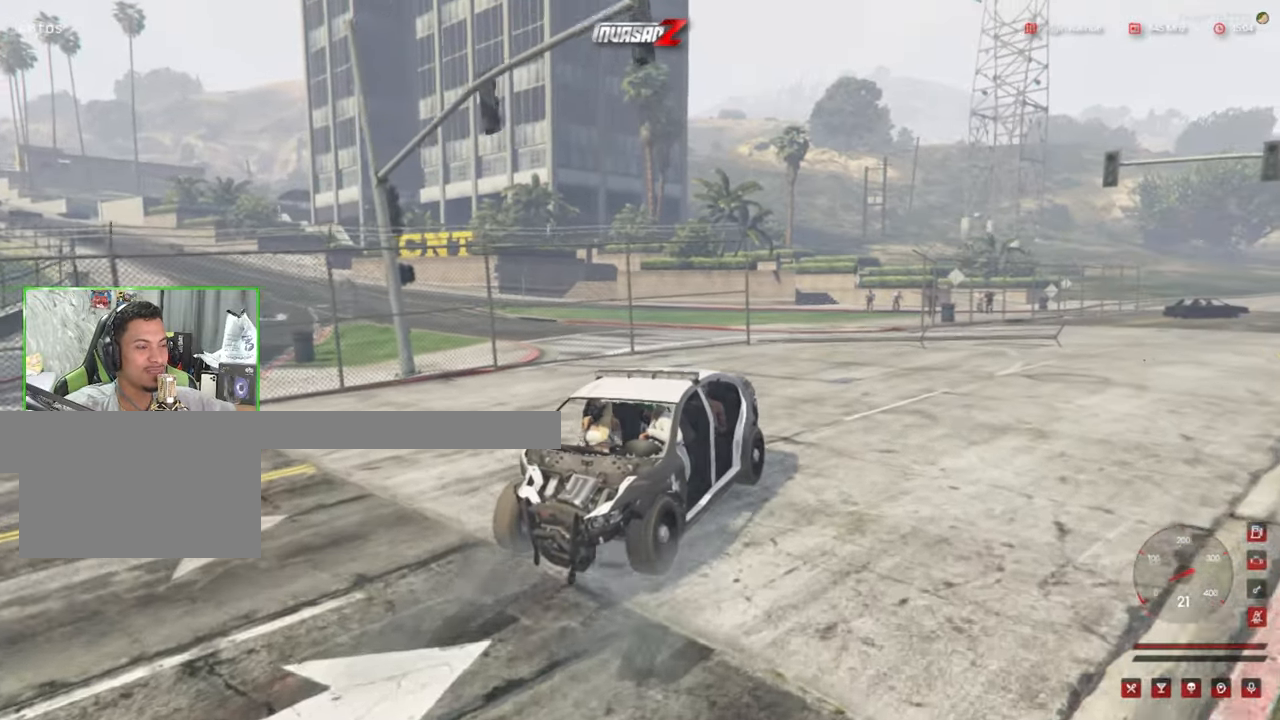
{"keys": ["s"], "mouse": [], "mouse_move": "still", "events": [[184, "d", "down"], [284, "d", "up"]]}
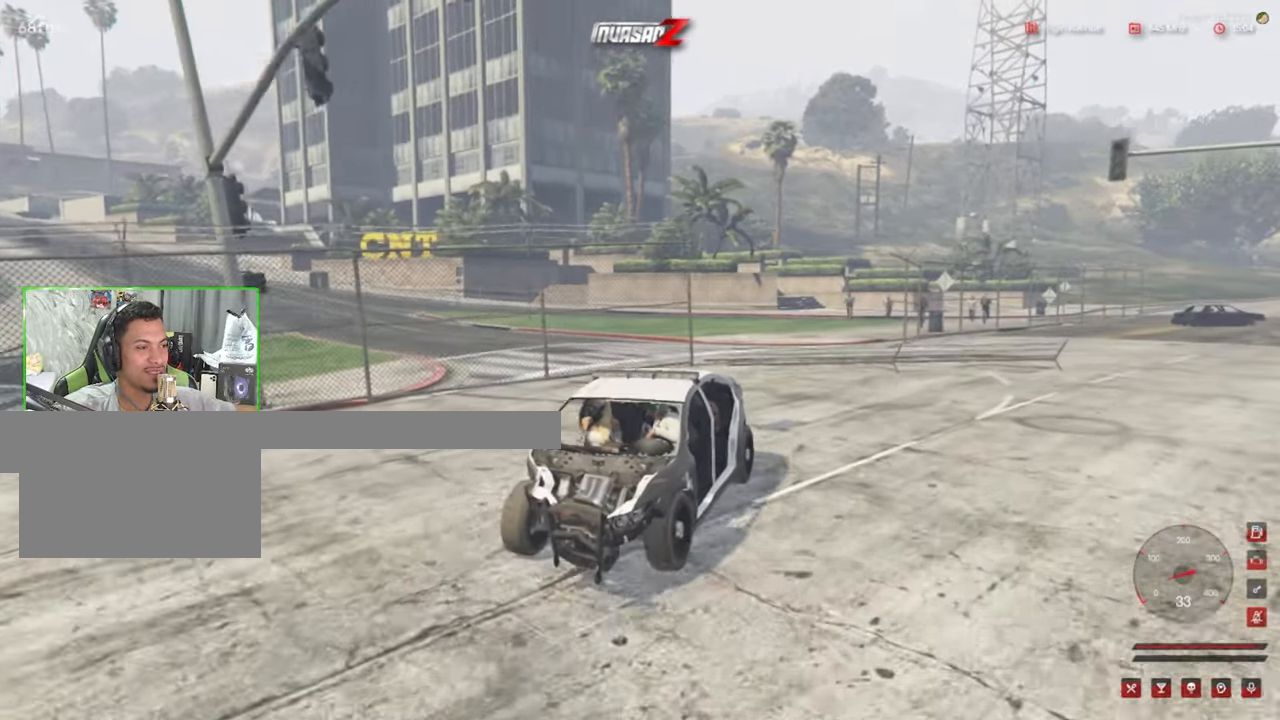
{"keys": ["s"], "mouse": [], "mouse_move": "still", "events": []}
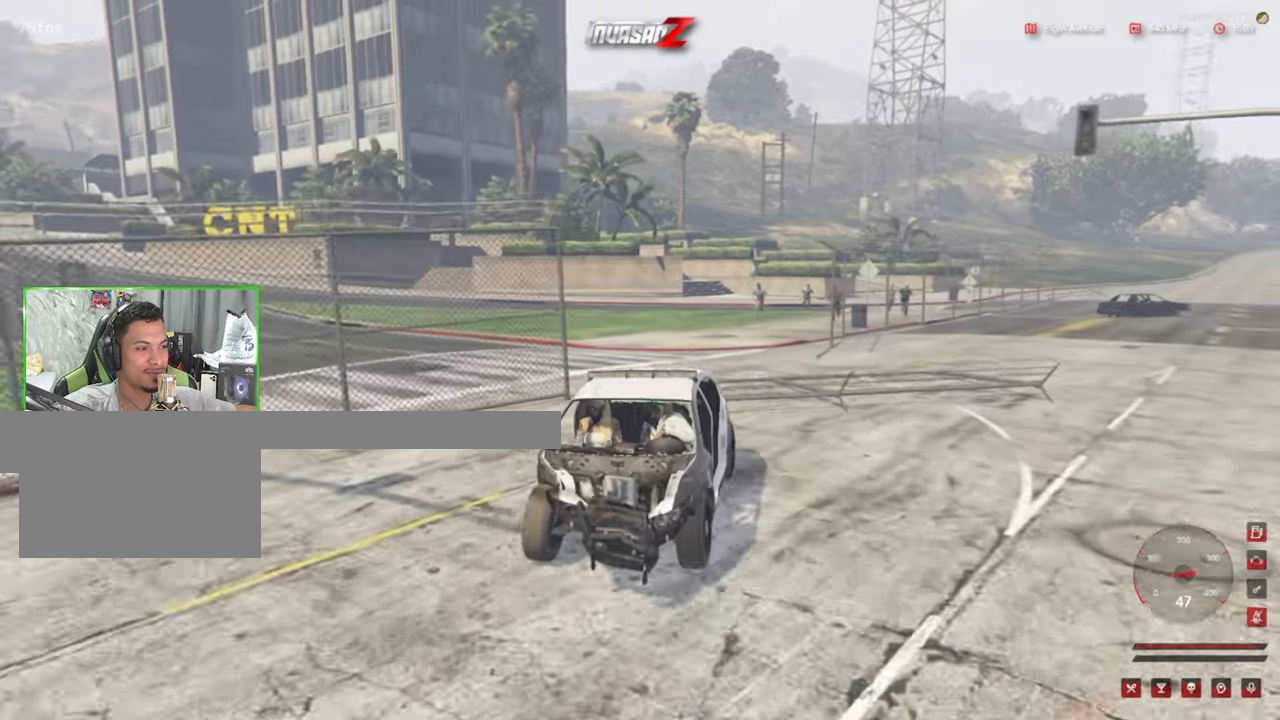
{"keys": ["s"], "mouse": [], "mouse_move": "still", "events": []}
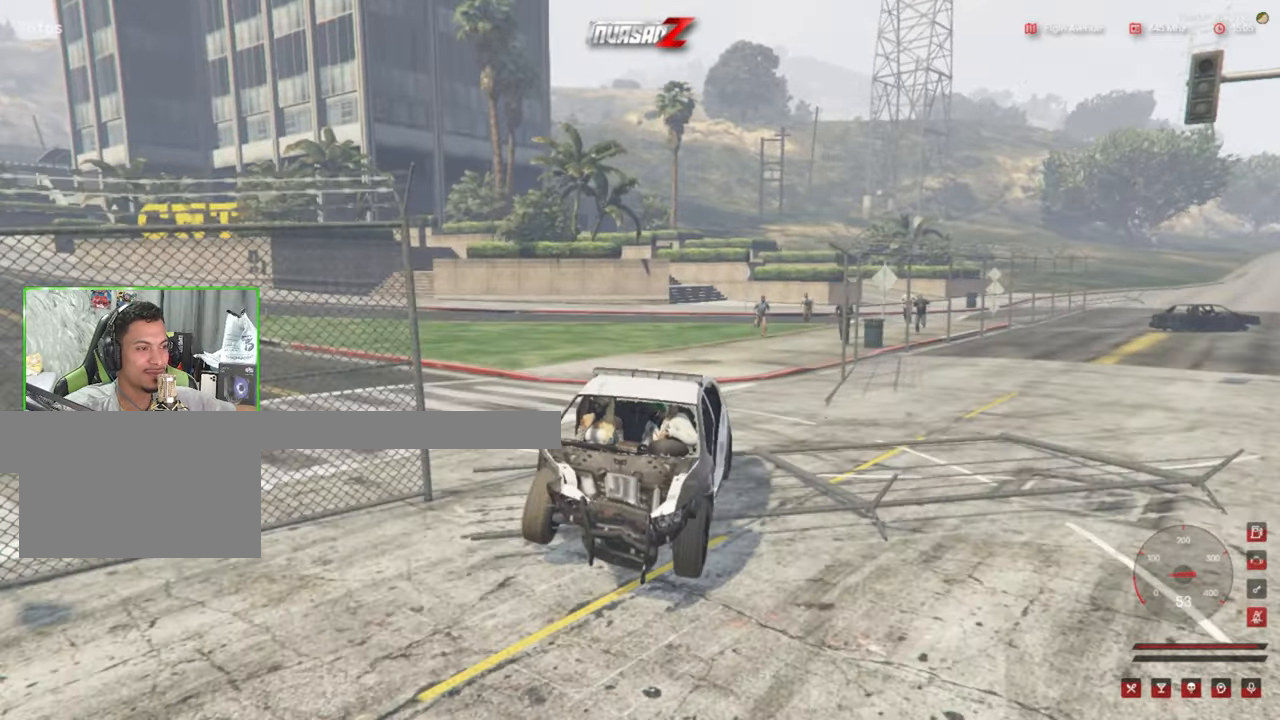
{"keys": ["a", "s"], "mouse": [], "mouse_move": "still", "events": [[466, "a", "down"]]}
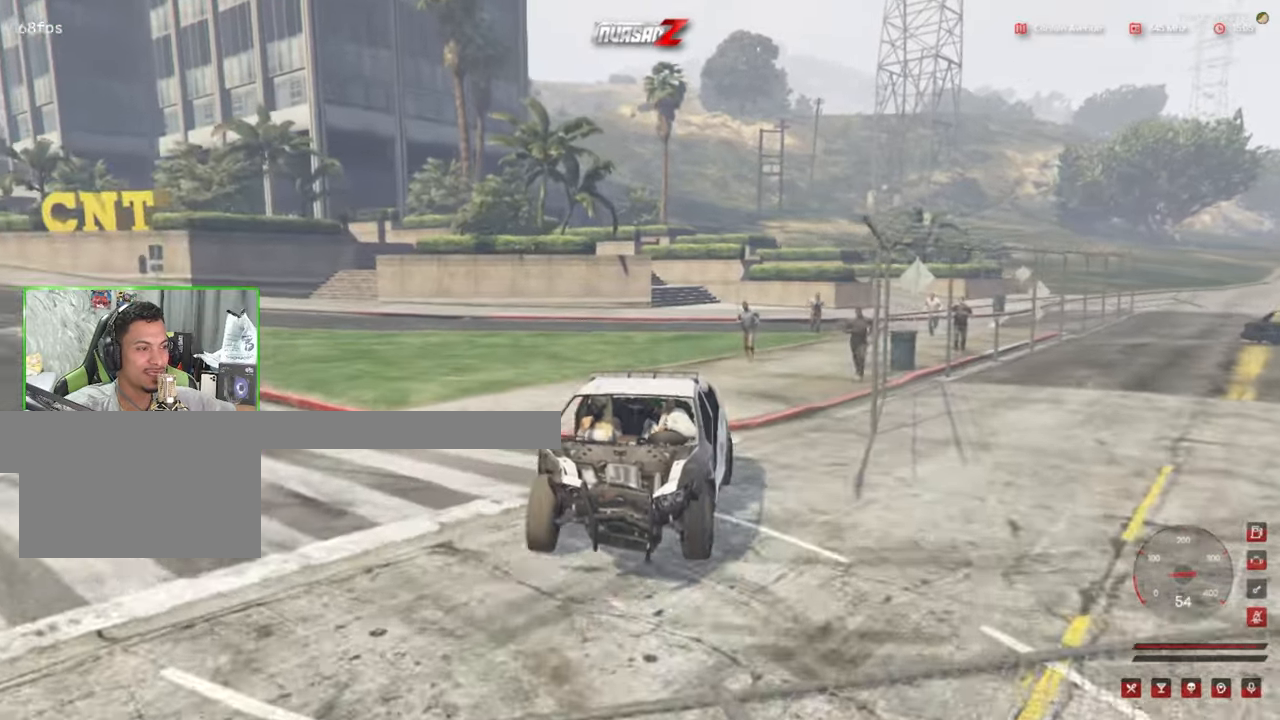
{"keys": ["a"], "mouse": [], "mouse_move": "still", "events": [[200, "a", "up"], [333, "a", "down"], [483, "s", "up"]]}
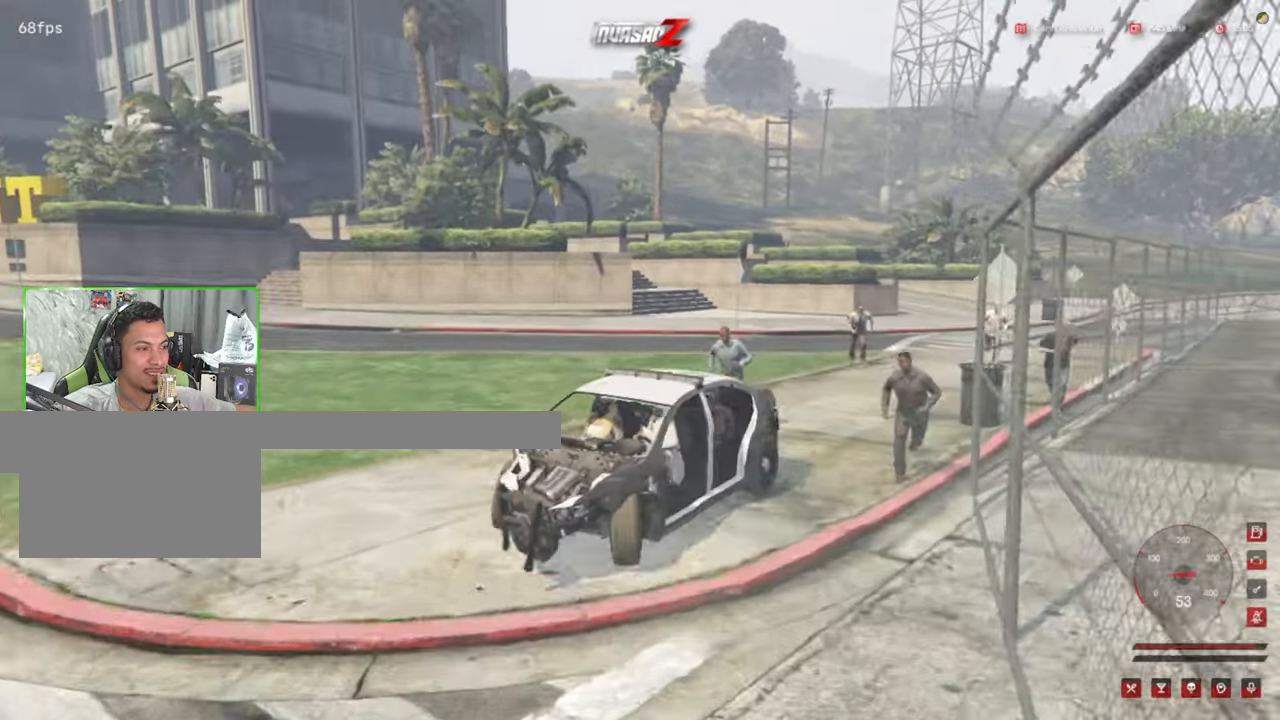
{"keys": ["w"], "mouse": [], "mouse_move": "still", "events": [[66, "a", "up"], [66, "w", "down"]]}
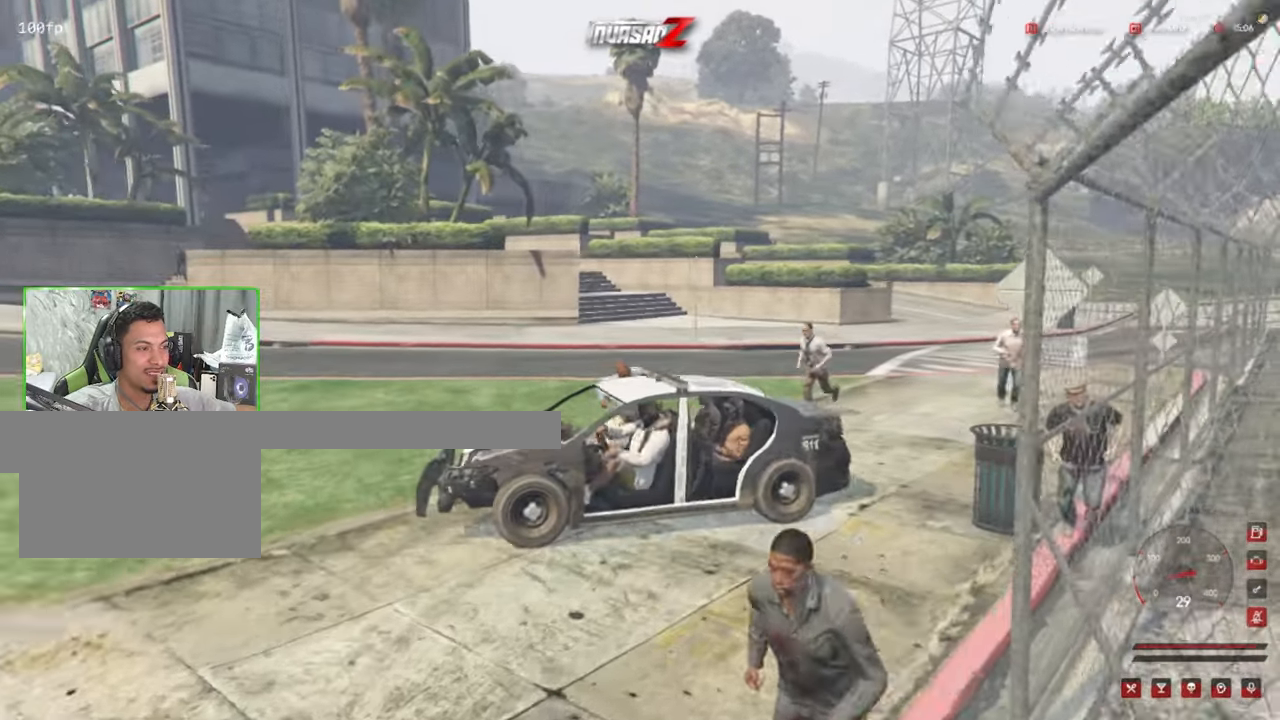
{"keys": ["w"], "mouse": [], "mouse_move": "left", "events": []}
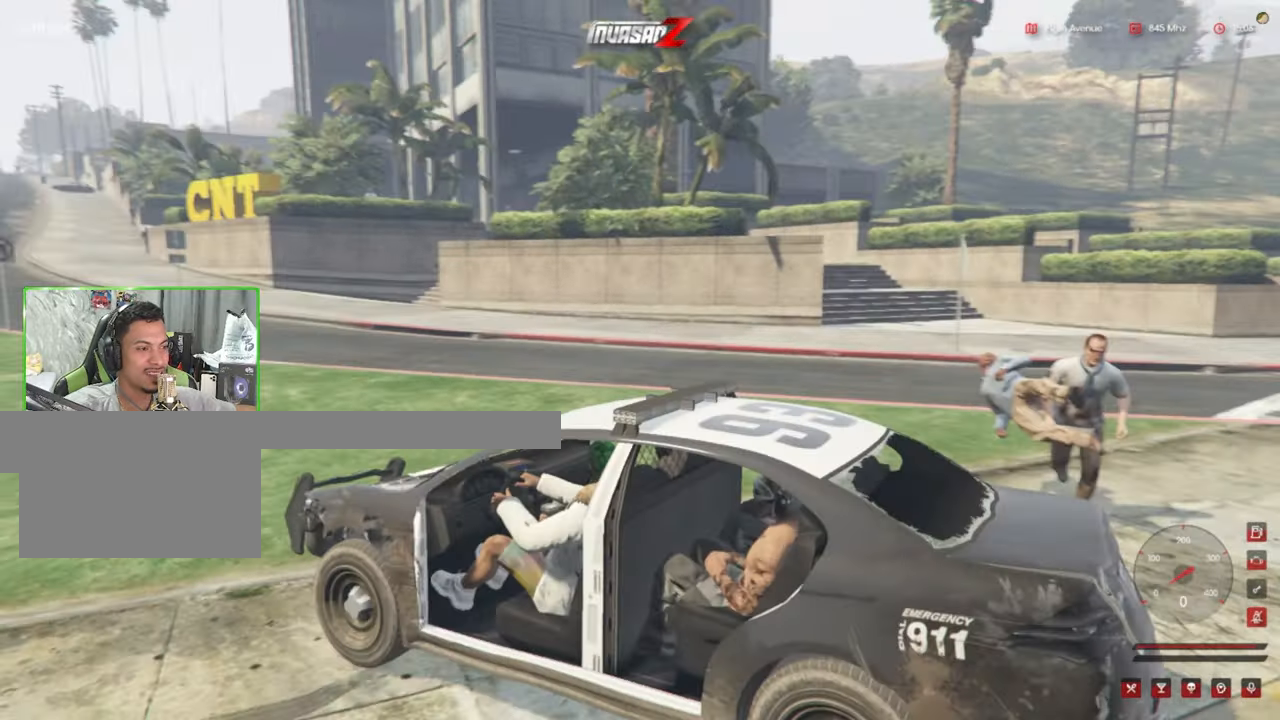
{"keys": ["w"], "mouse": [], "mouse_move": "left", "events": []}
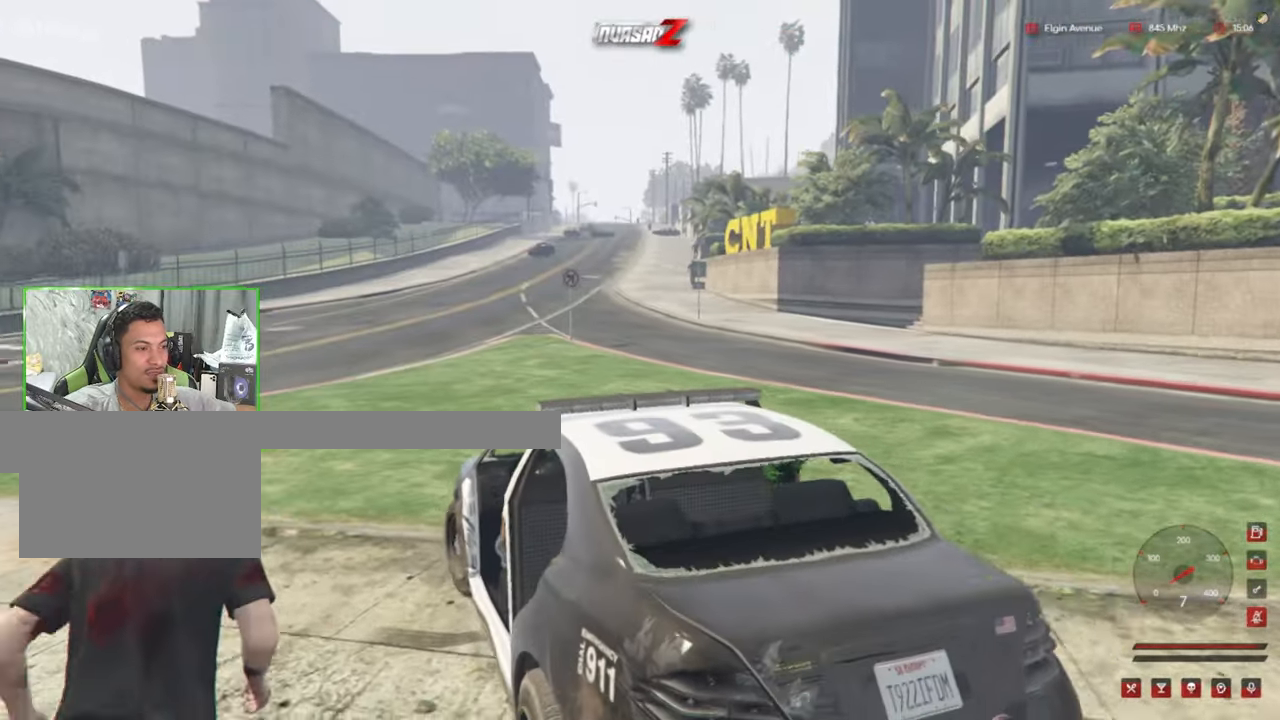
{"keys": ["w"], "mouse": [], "mouse_move": "still", "events": []}
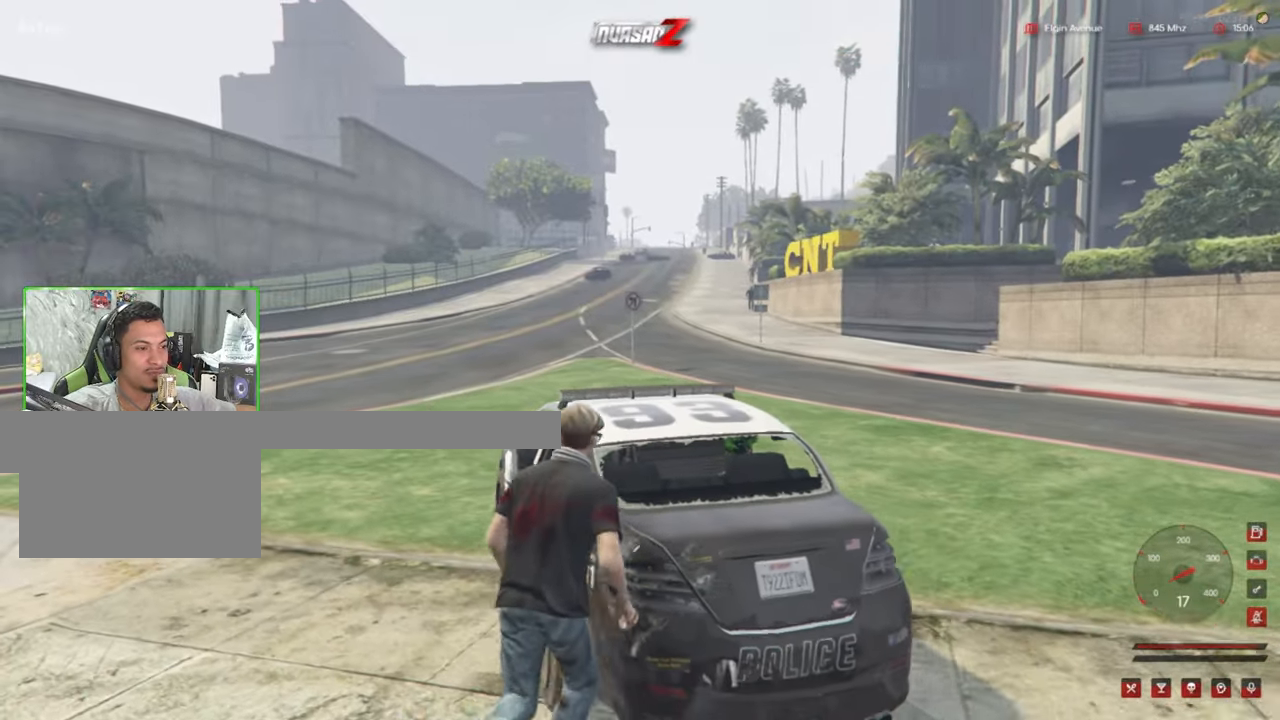
{"keys": ["w"], "mouse": [], "mouse_move": "still", "events": []}
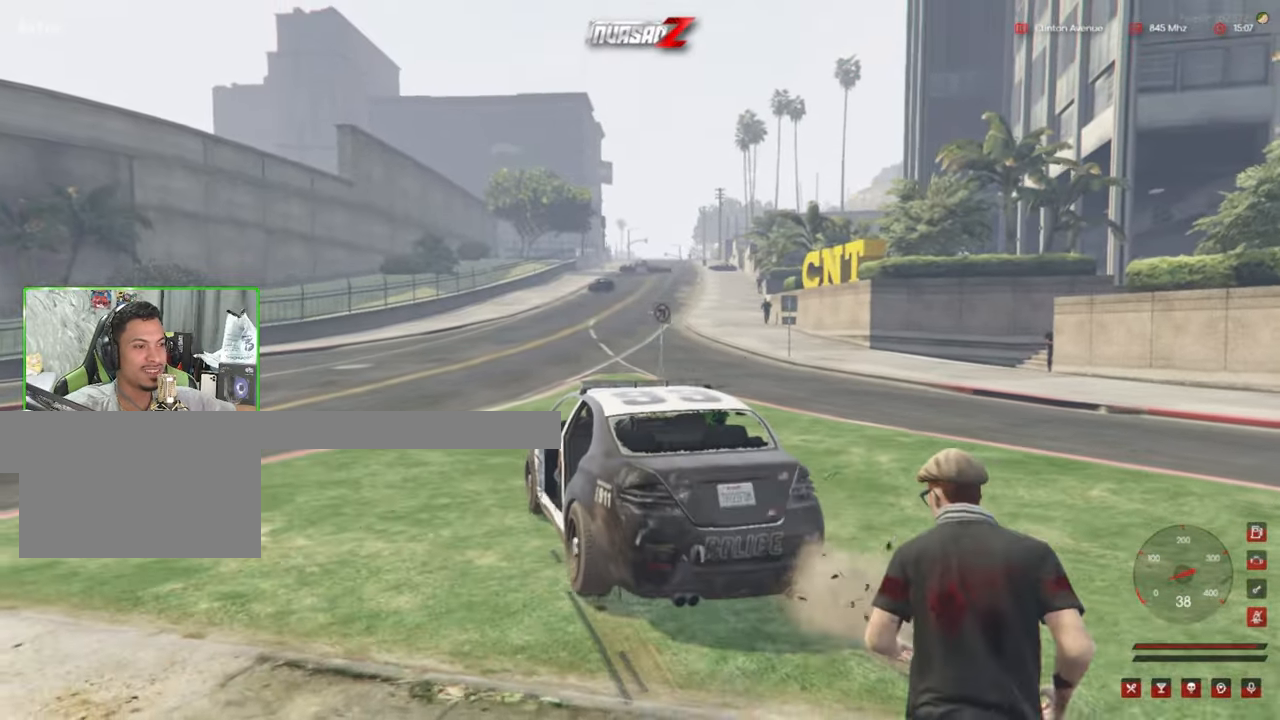
{"keys": ["w"], "mouse": [], "mouse_move": "still", "events": [[333, "d", "down"], [433, "d", "up"]]}
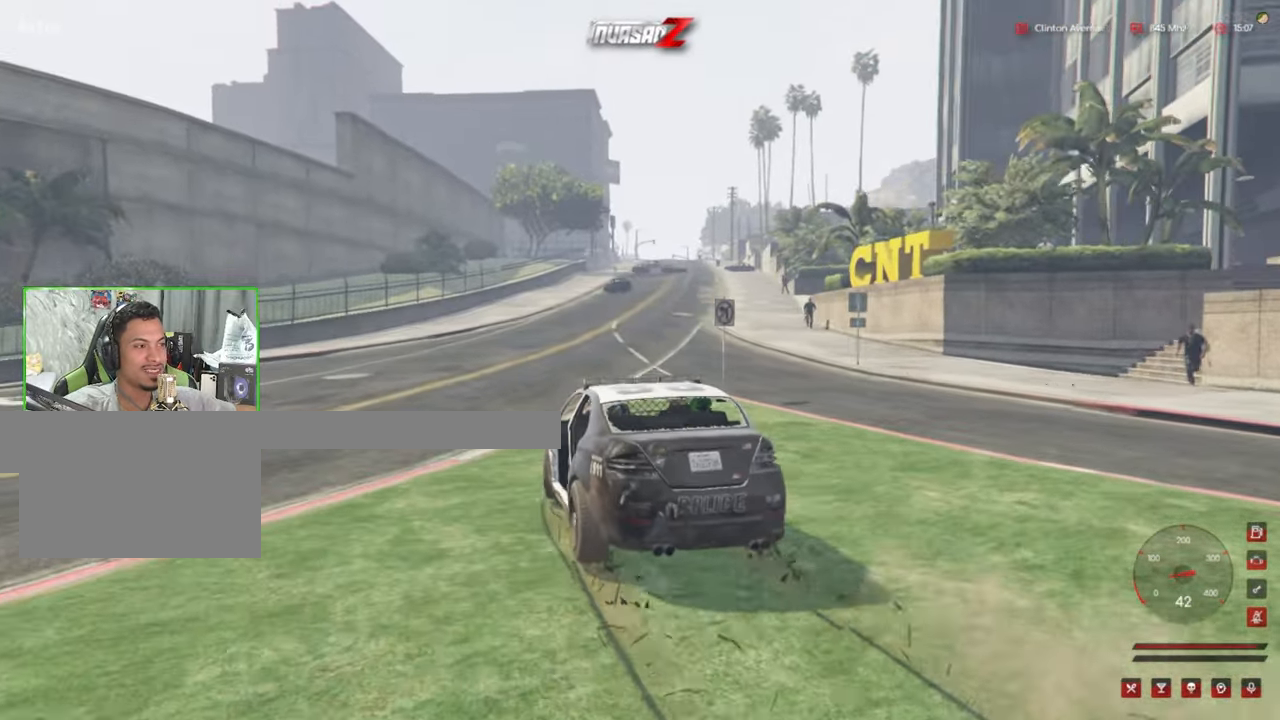
{"keys": ["w"], "mouse": [], "mouse_move": "still", "events": [[33, "shift", "down"], [166, "shift", "up"]]}
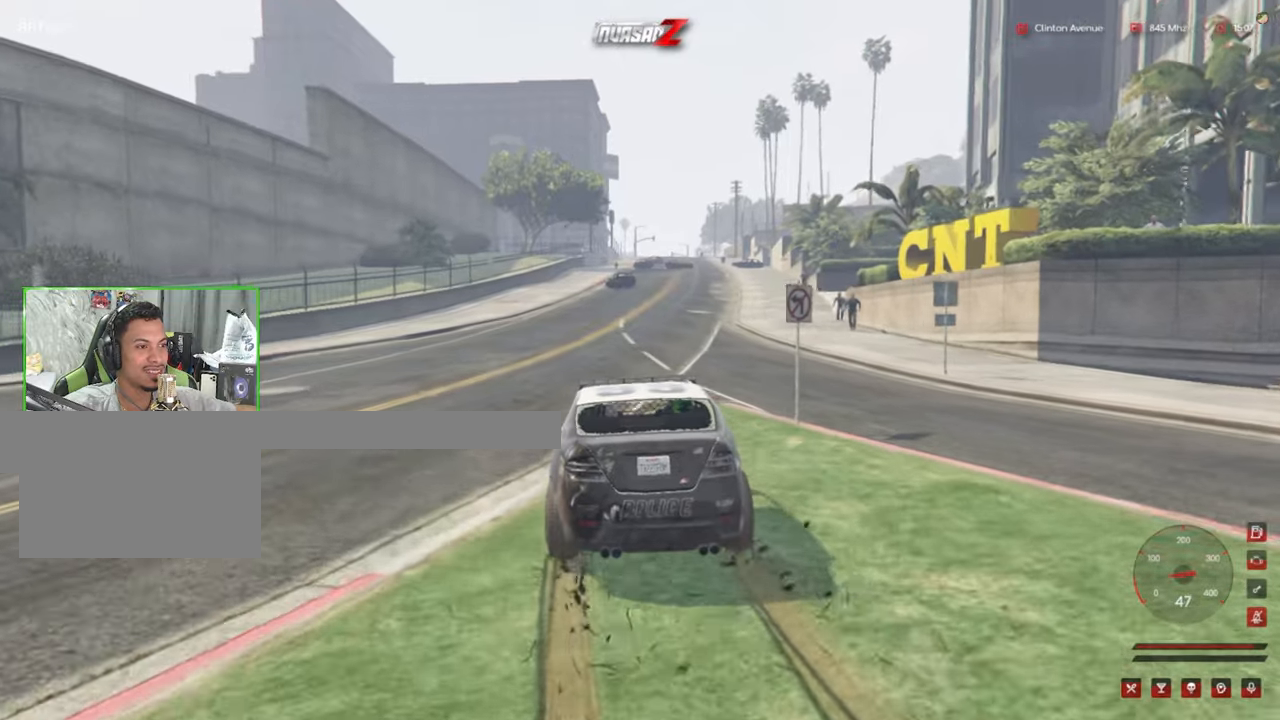
{"keys": ["w"], "mouse": [], "mouse_move": "still", "events": [[133, "shift", "down"], [283, "shift", "up"], [367, "d", "down"], [467, "d", "up"]]}
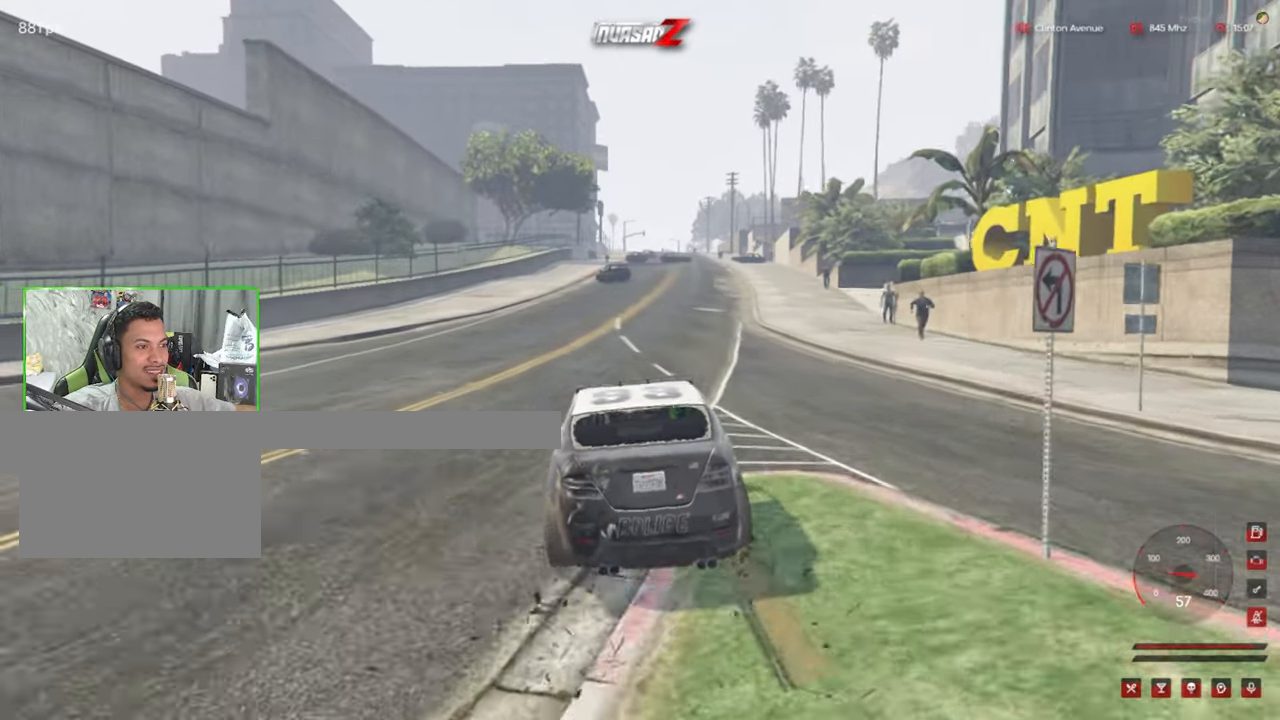
{"keys": ["shift", "w"], "mouse": [], "mouse_move": "left", "events": [[433, "shift", "down"]]}
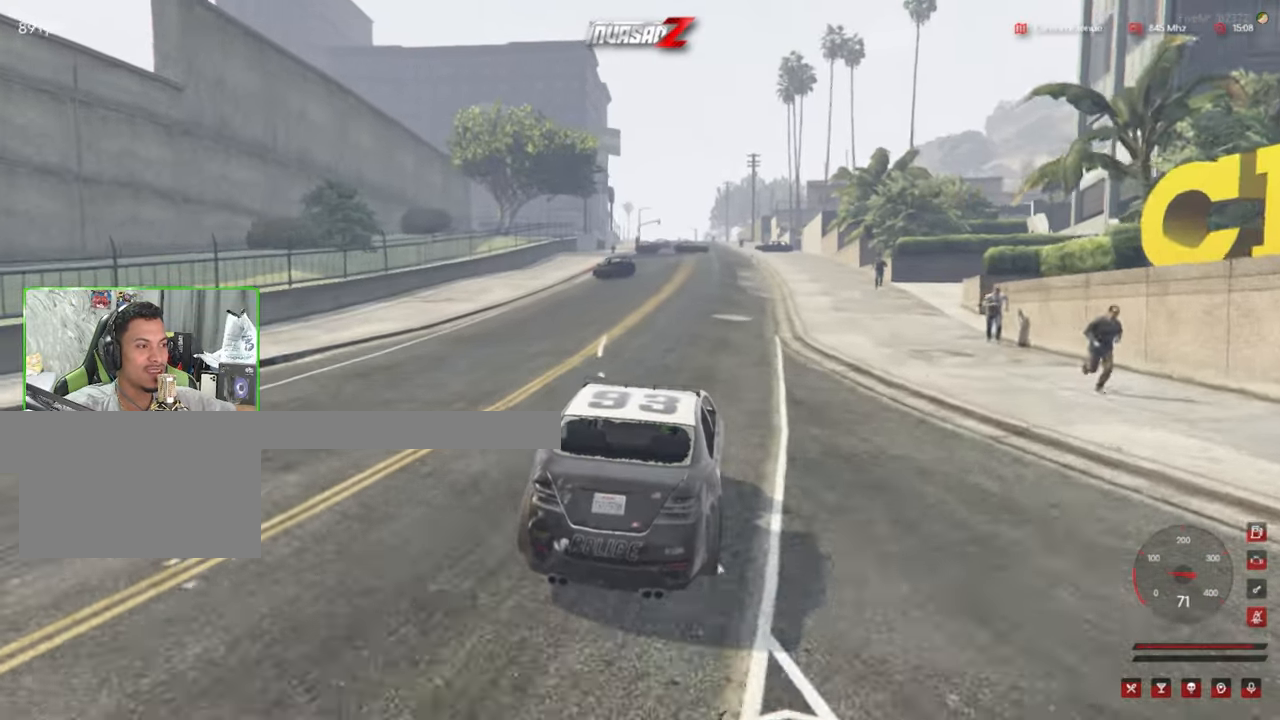
{"keys": ["w"], "mouse": [], "mouse_move": "still", "events": [[117, "shift", "up"], [300, "d", "down"], [417, "d", "up"]]}
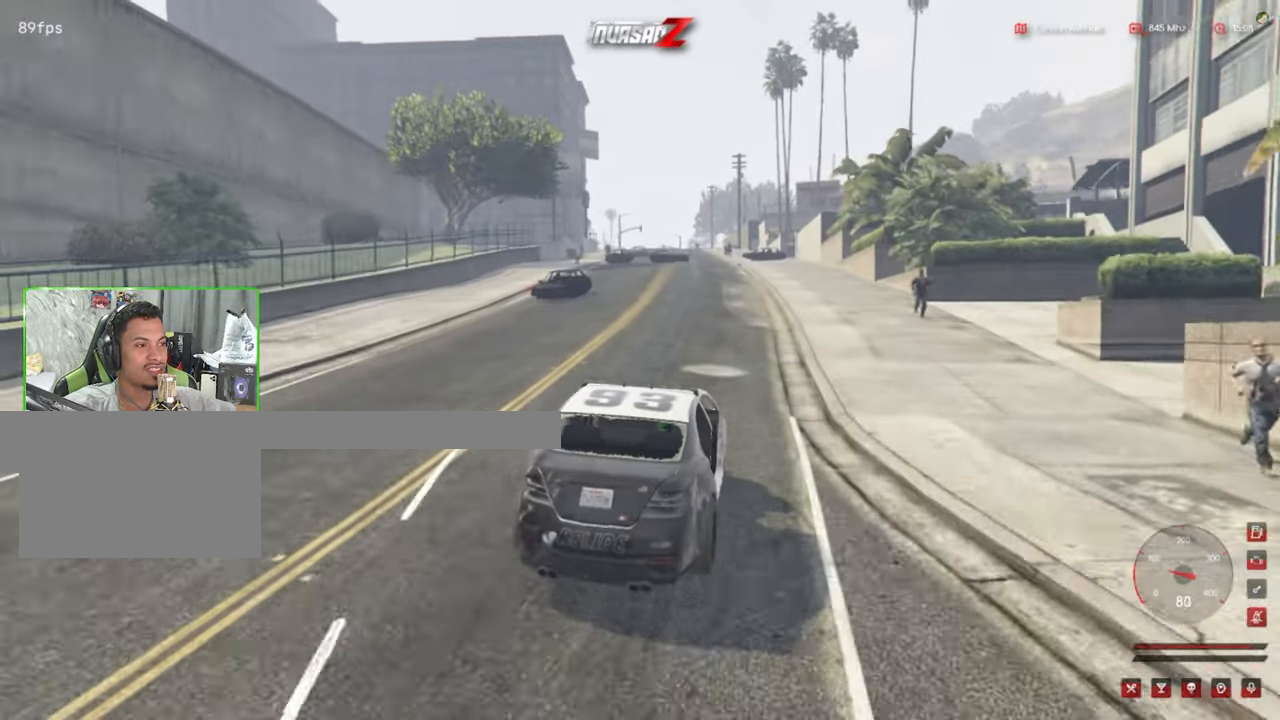
{"keys": ["shift", "w"], "mouse": [], "mouse_move": "still", "events": [[183, "a", "down"], [233, "a", "up"], [417, "shift", "down"]]}
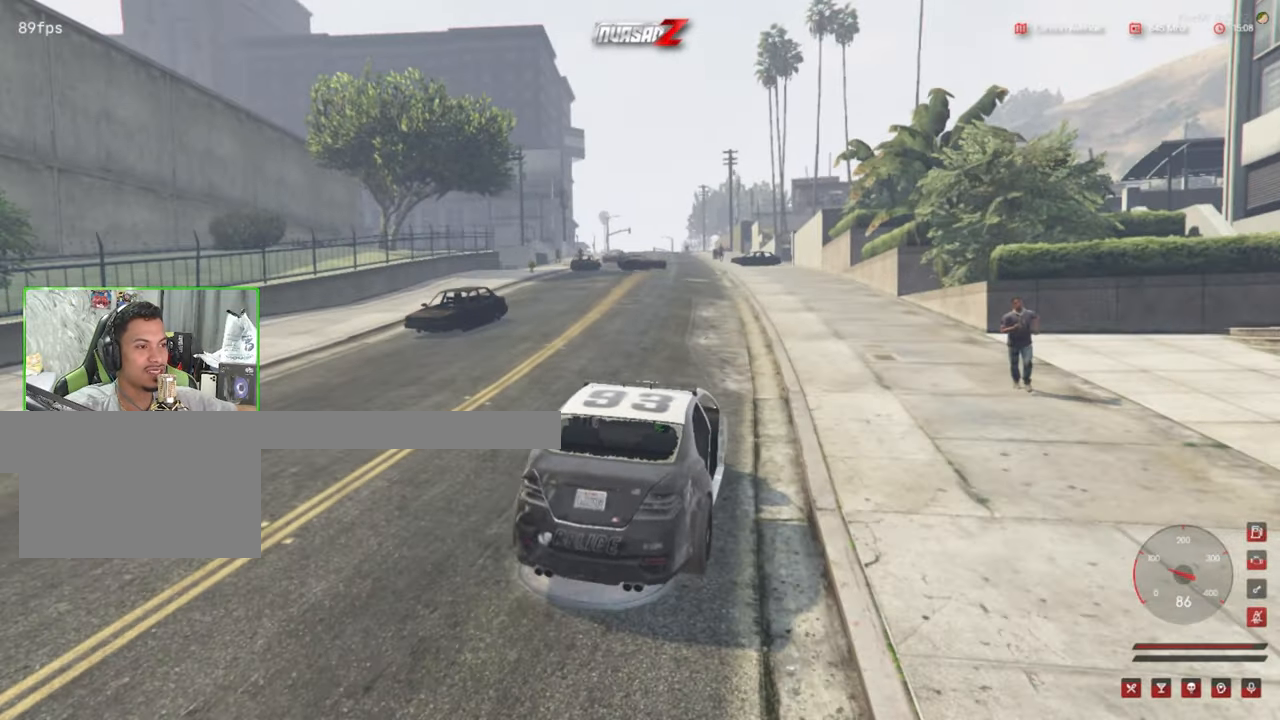
{"keys": ["w"], "mouse": [], "mouse_move": "still", "events": [[67, "shift", "up"]]}
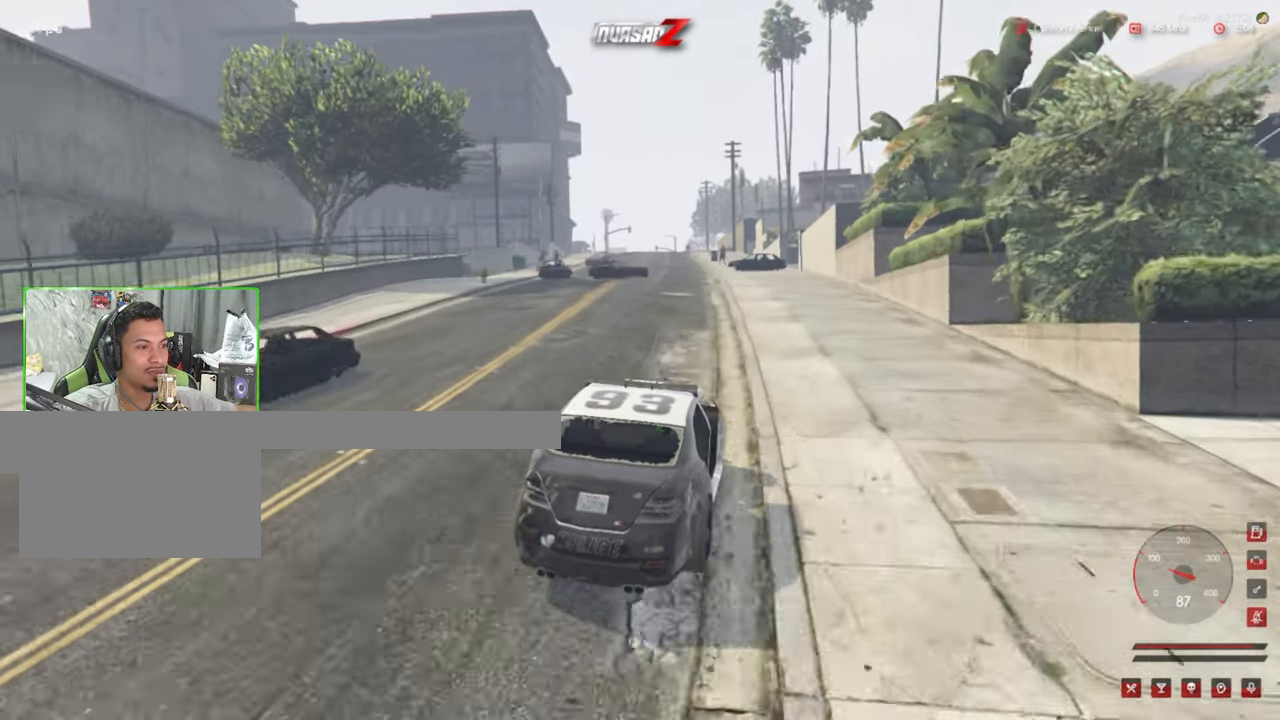
{"keys": ["w"], "mouse": [], "mouse_move": "still", "events": [[33, "a", "down"], [167, "a", "up"]]}
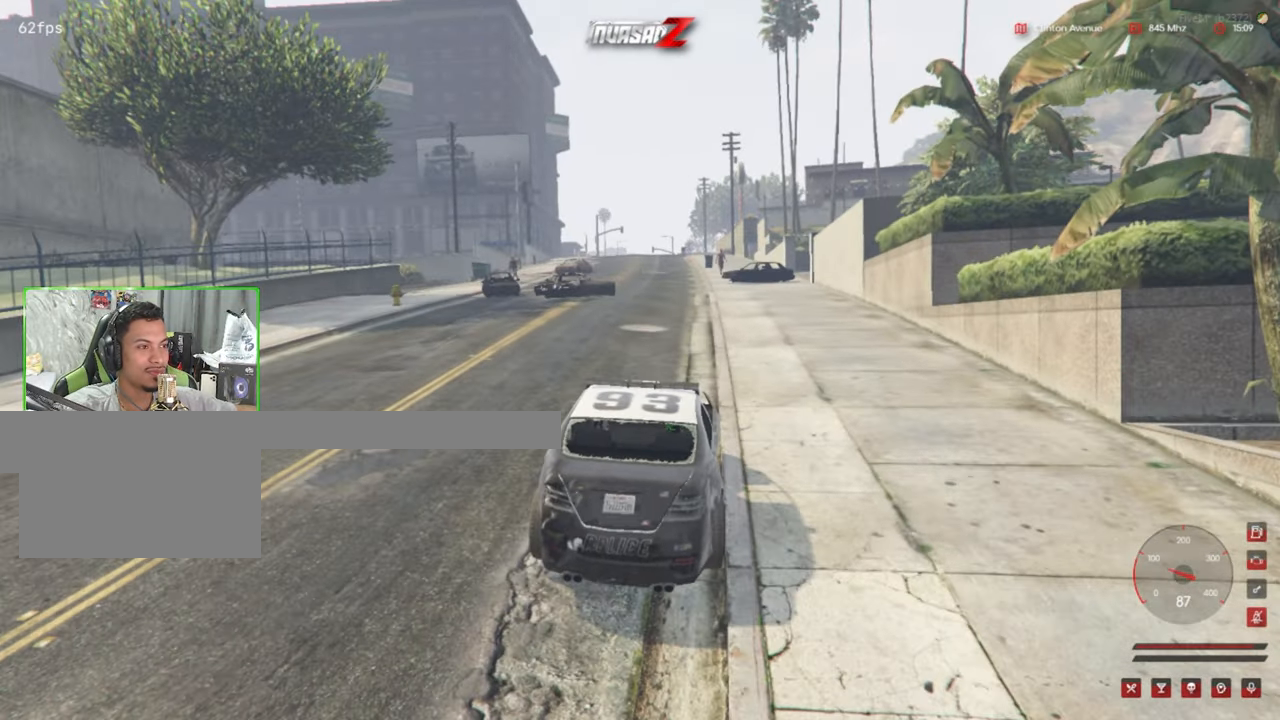
{"keys": ["w"], "mouse": [], "mouse_move": "still", "events": []}
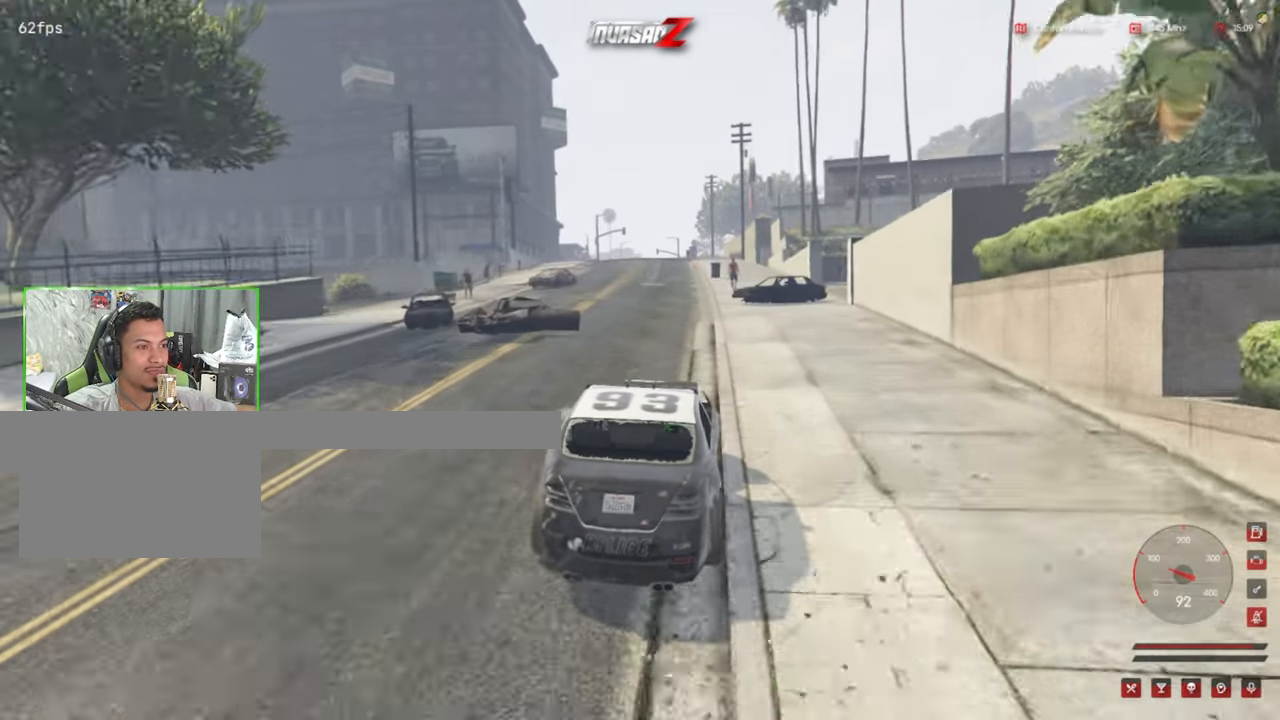
{"keys": ["w"], "mouse": [], "mouse_move": "still", "events": [[50, "a", "down"], [167, "a", "up"], [383, "shift", "down"], [483, "shift", "up"]]}
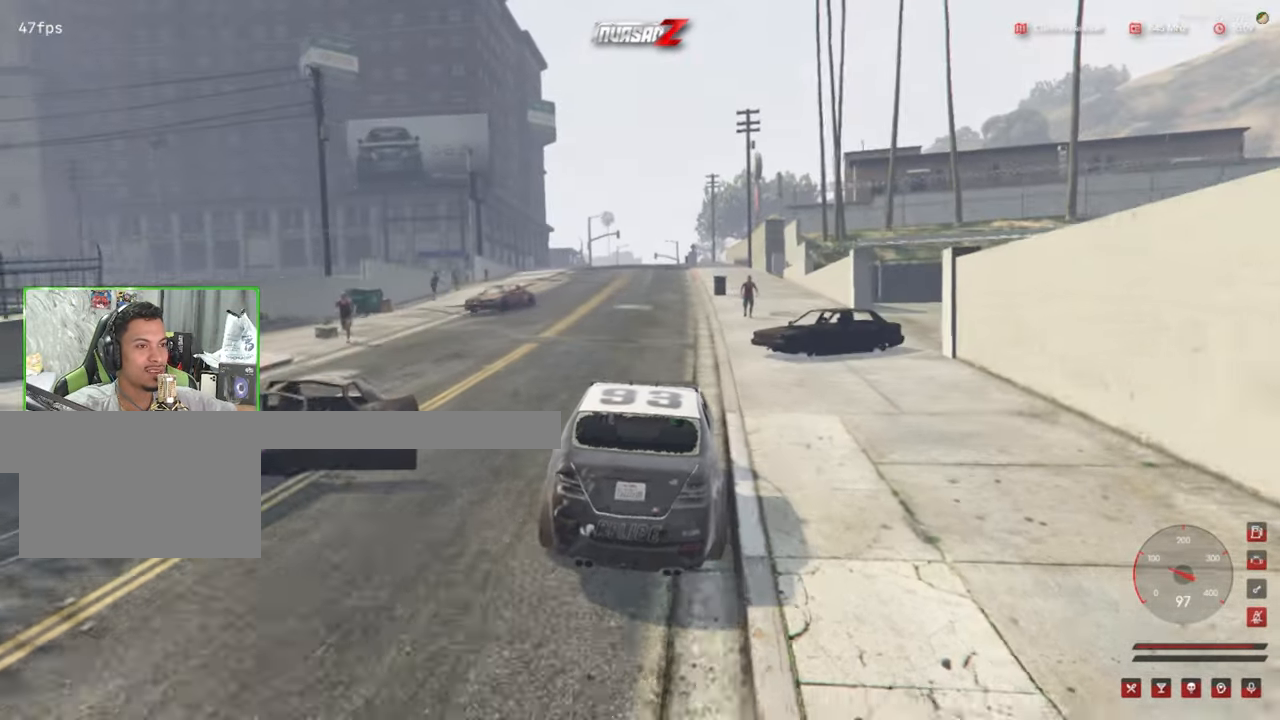
{"keys": ["d", "w"], "mouse": [], "mouse_move": "still", "events": [[117, "a", "down"], [150, "a", "up"], [500, "d", "down"]]}
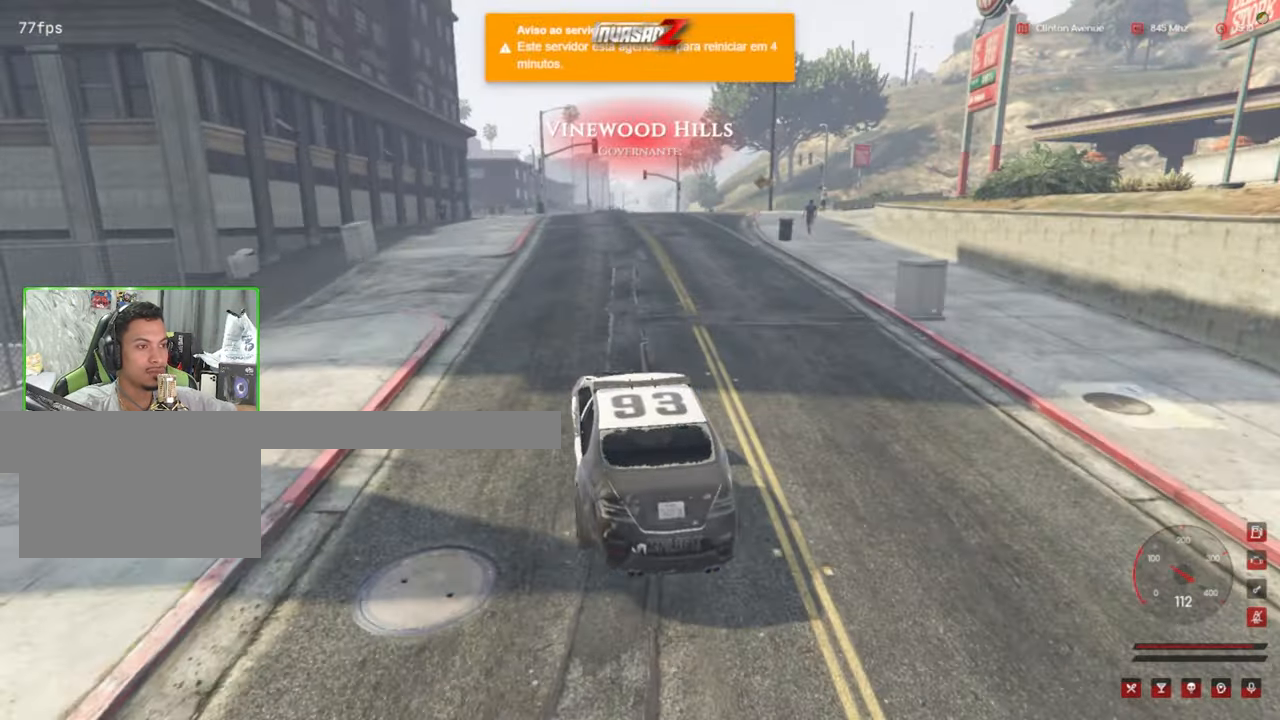
{"keys": ["d", "w"], "mouse": [], "mouse_move": "still", "events": [[83, "d", "up"], [467, "d", "down"]]}
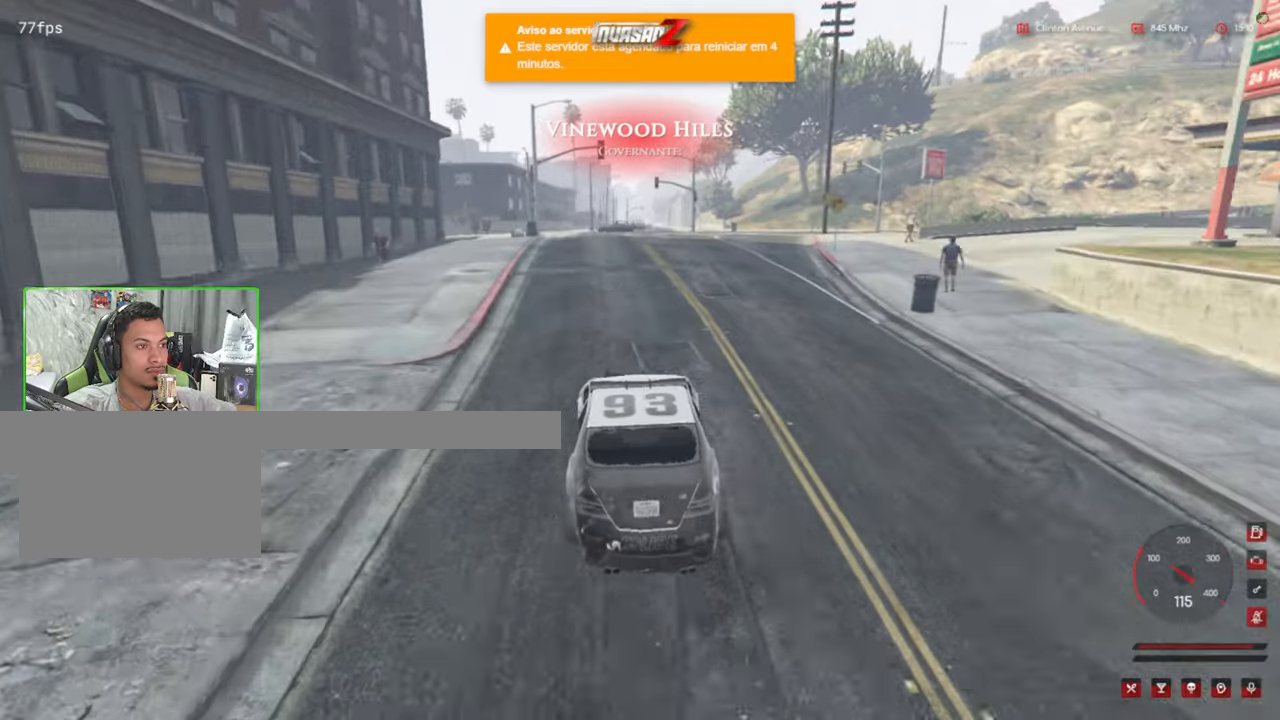
{"keys": ["w"], "mouse": [], "mouse_move": "still", "events": [[67, "d", "up"], [350, "d", "down"], [384, "d", "up"]]}
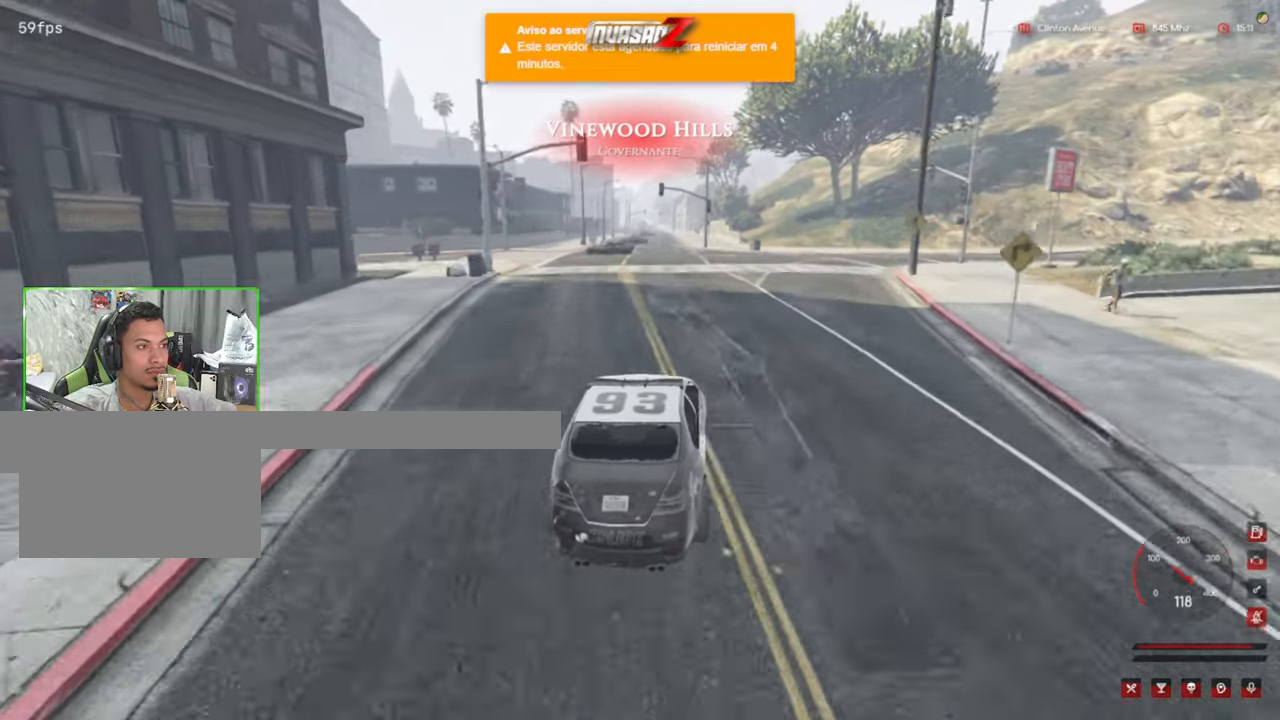
{"keys": ["w"], "mouse": [], "mouse_move": "still", "events": [[317, "a", "down"], [500, "a", "up"]]}
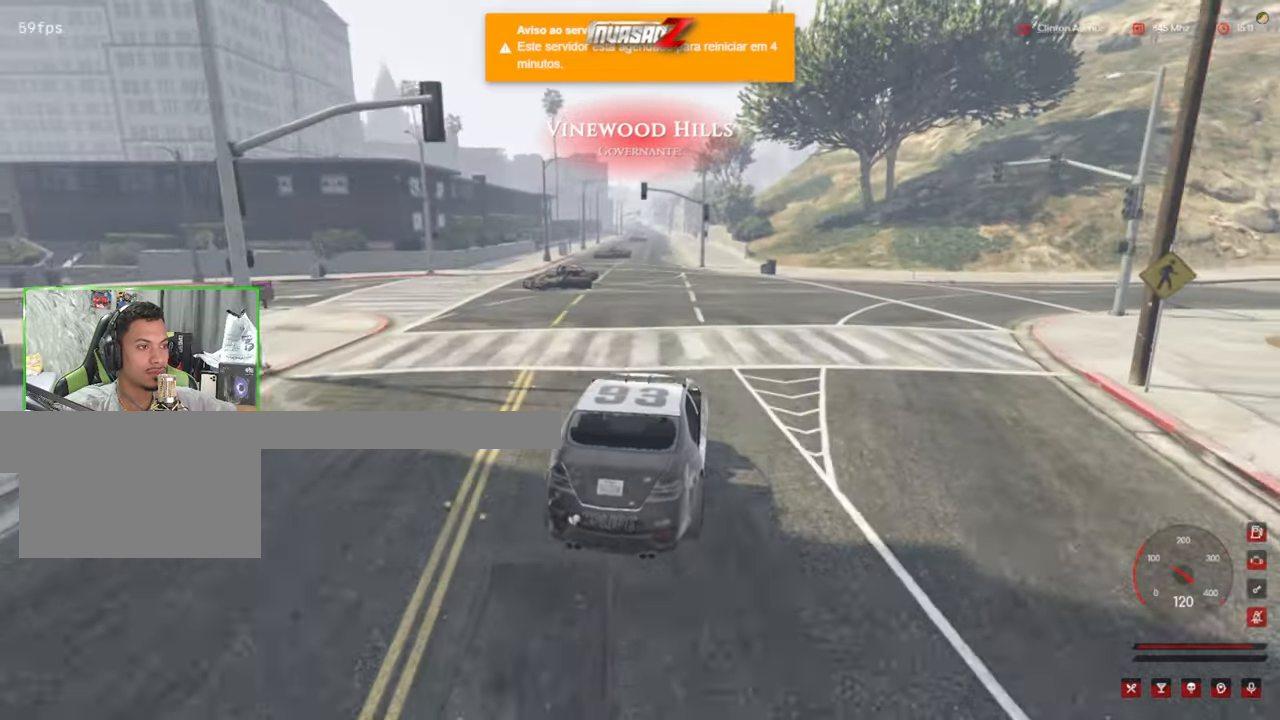
{"keys": ["w"], "mouse": [], "mouse_move": "still", "events": [[284, "a", "down"], [334, "a", "up"]]}
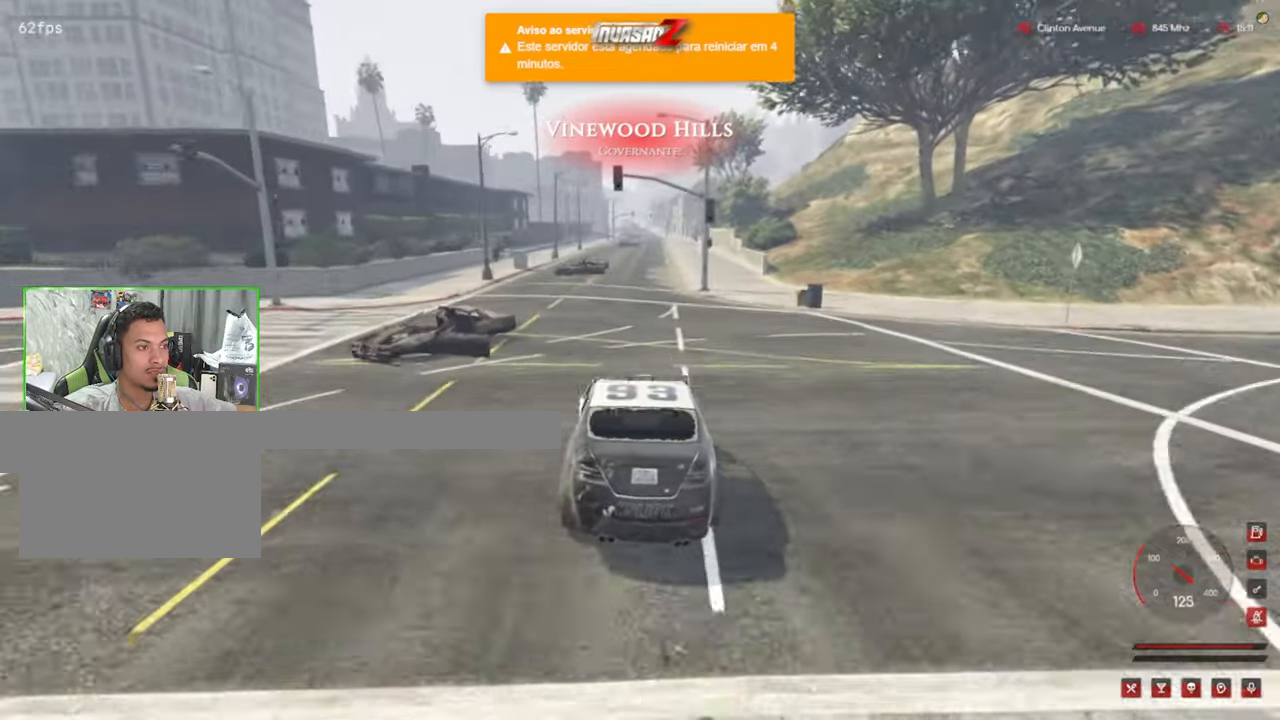
{"keys": ["w"], "mouse": [], "mouse_move": "still", "events": [[50, "d", "down"], [117, "d", "up"]]}
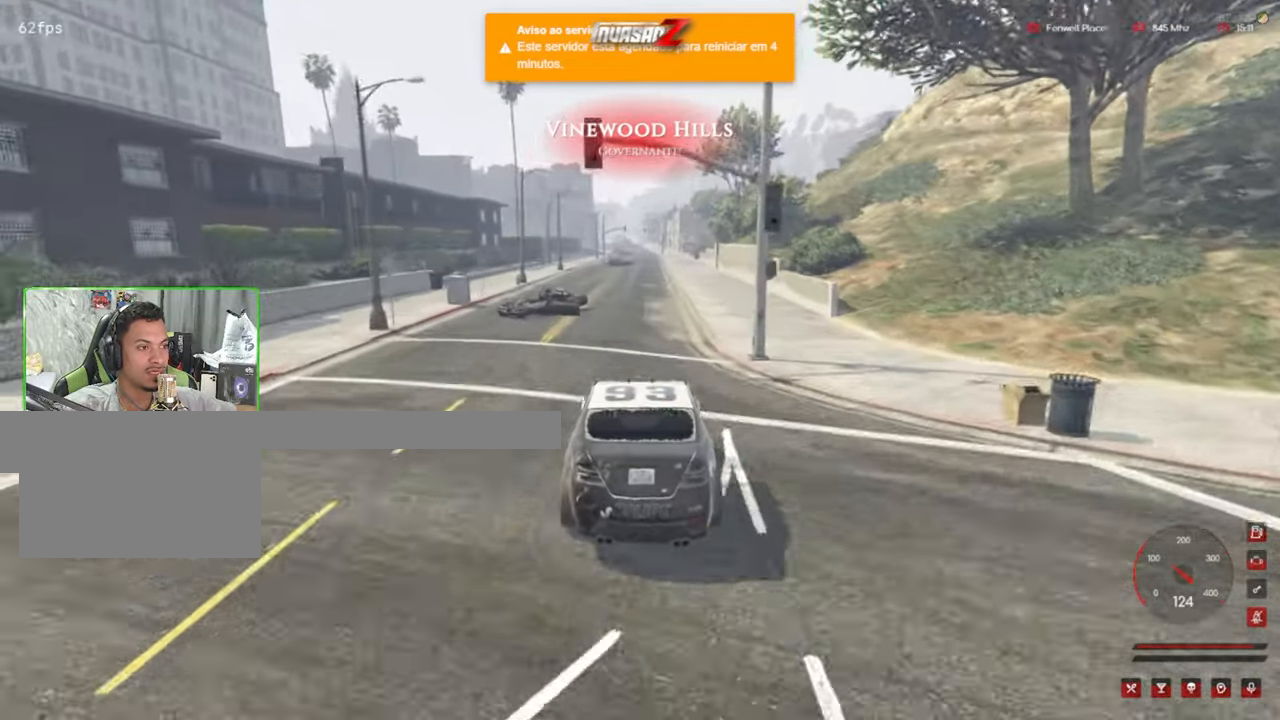
{"keys": ["w"], "mouse": [], "mouse_move": "still", "events": []}